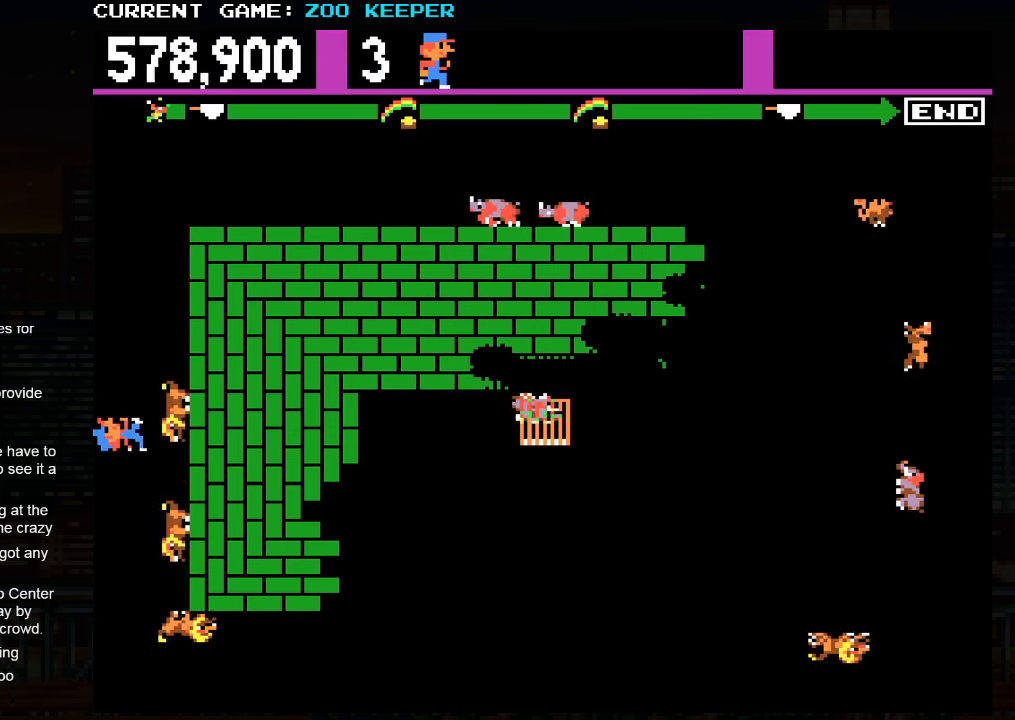
Gameplay with a controller (arcade stick); each line is a JSON object with the inputs held at the frame after it. "events" lists button and stick changes between this image and that frame as [ms after this image, input, new state], when the widget could be followed in between. Not read: L3 R3.
{"buttons": [], "left_stick": "down", "events": [[250, "left_stick", "center"], [300, "left_stick", "down"]]}
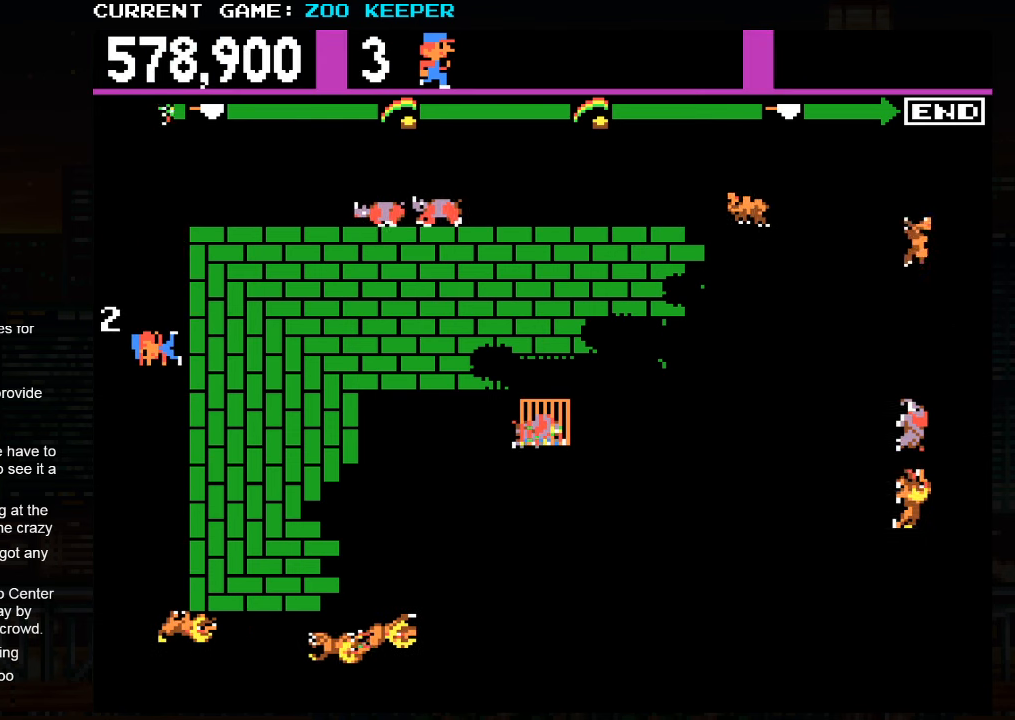
{"buttons": [], "left_stick": "center", "events": [[266, "left_stick", "center"]]}
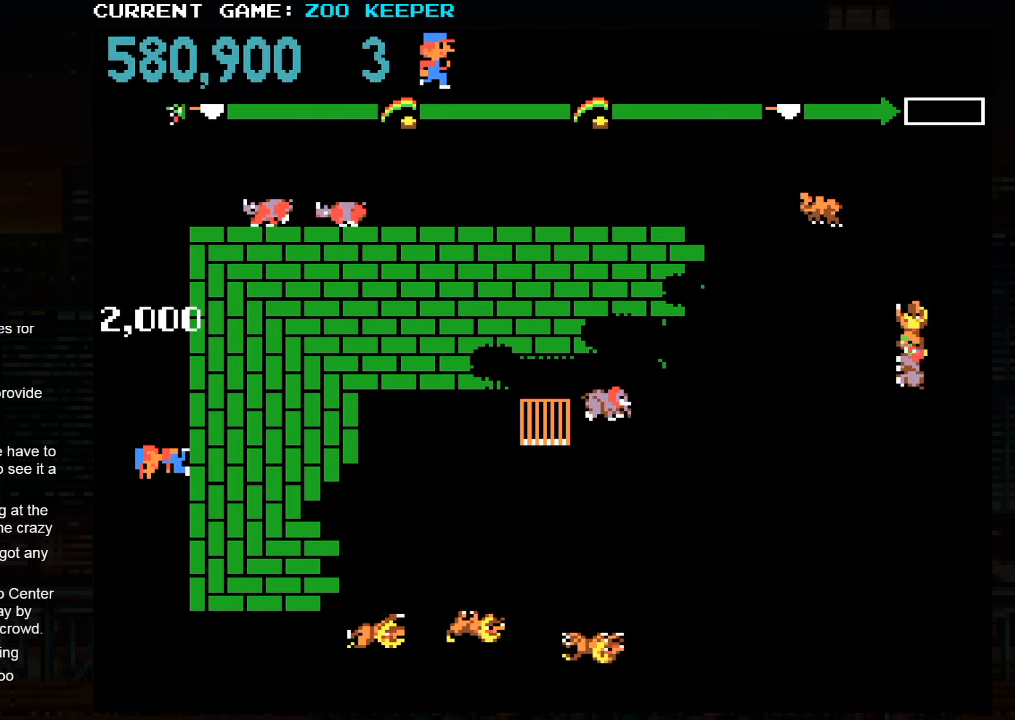
{"buttons": [], "left_stick": "center", "events": []}
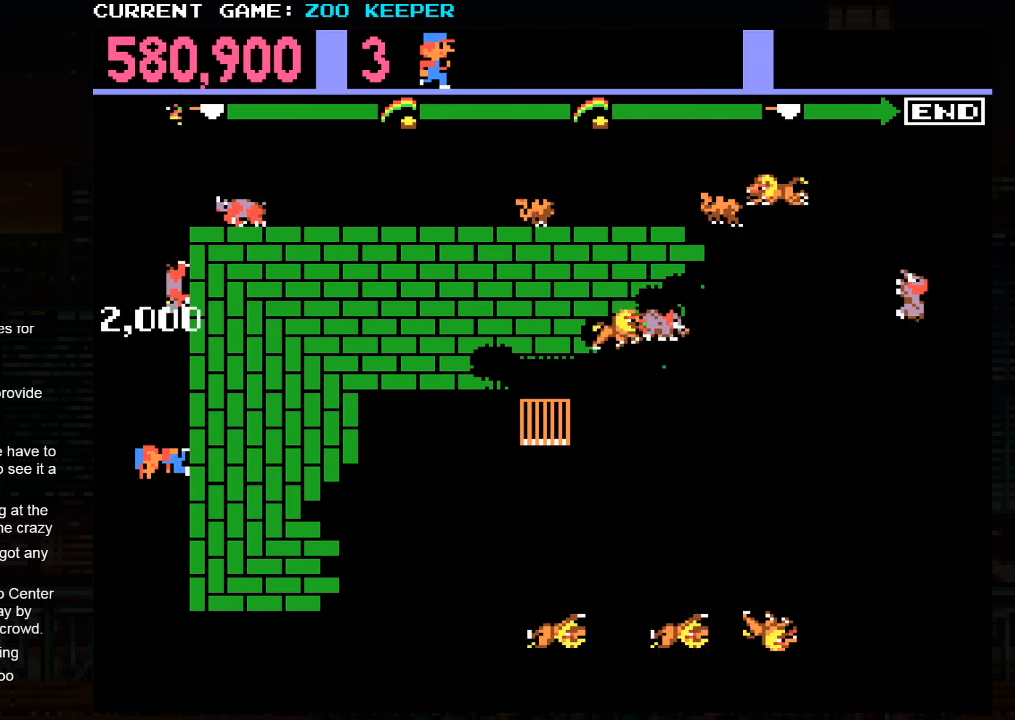
{"buttons": [], "left_stick": "center", "events": [[66, "left_stick", "down"], [500, "left_stick", "center"]]}
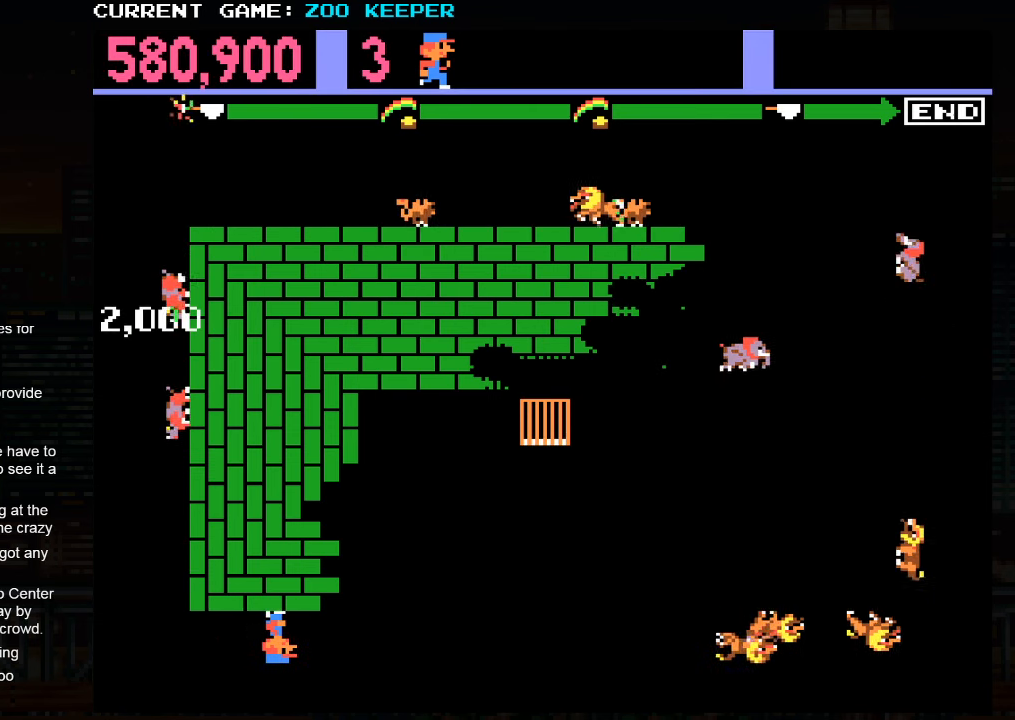
{"buttons": [], "left_stick": "right", "events": [[483, "left_stick", "right"]]}
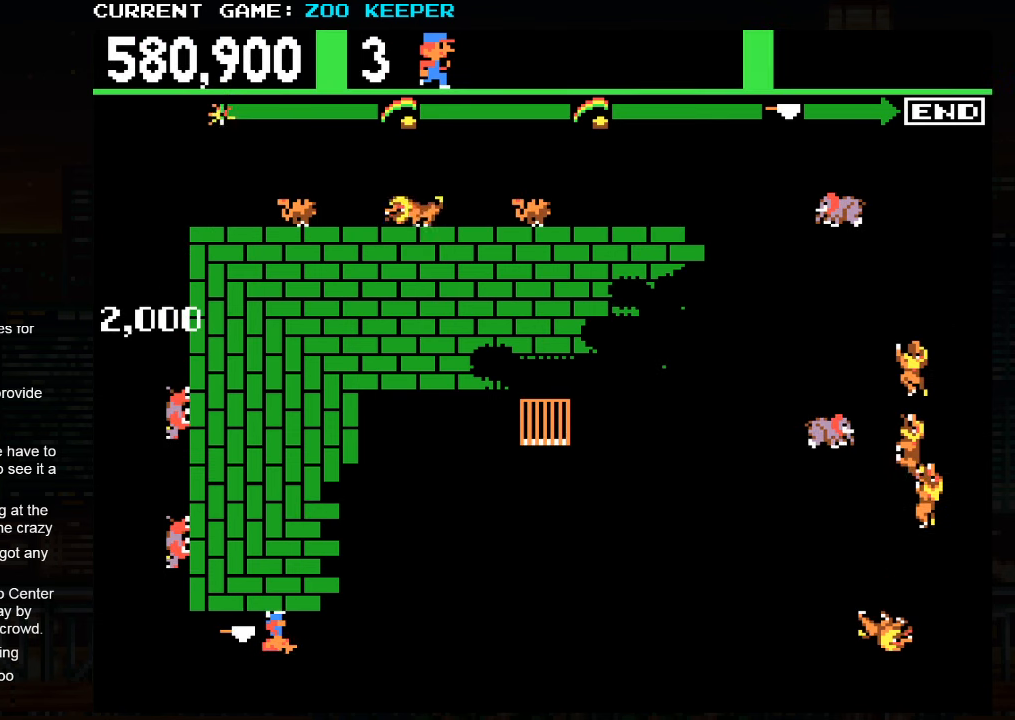
{"buttons": [], "left_stick": "center", "events": [[266, "left_stick", "center"]]}
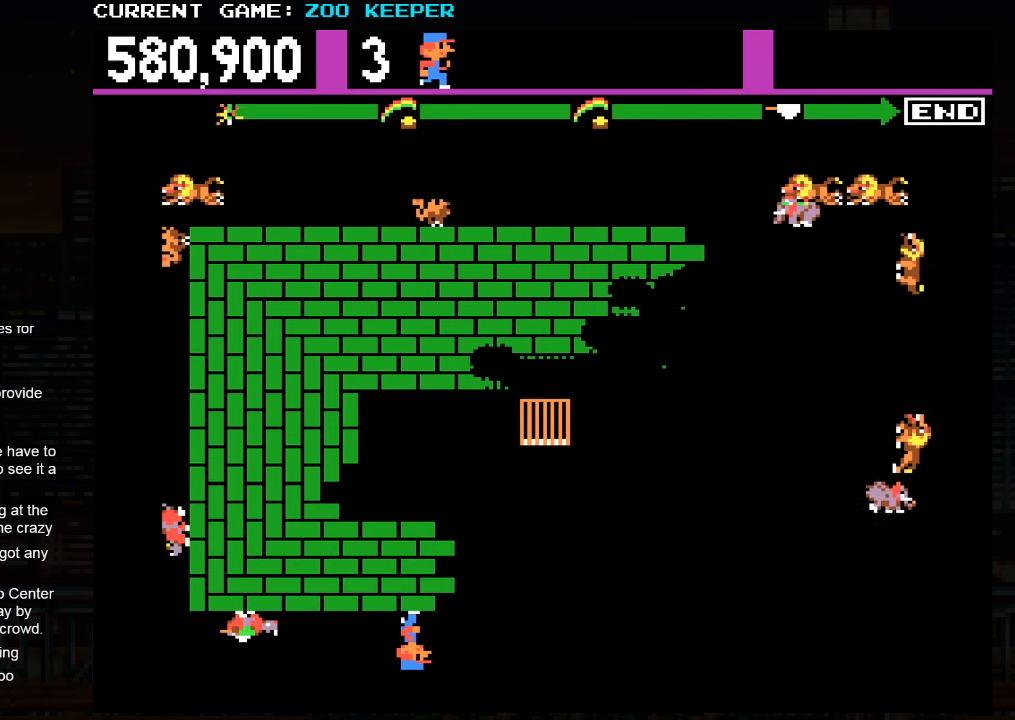
{"buttons": [], "left_stick": "center", "events": [[266, "left_stick", "right"], [400, "left_stick", "center"]]}
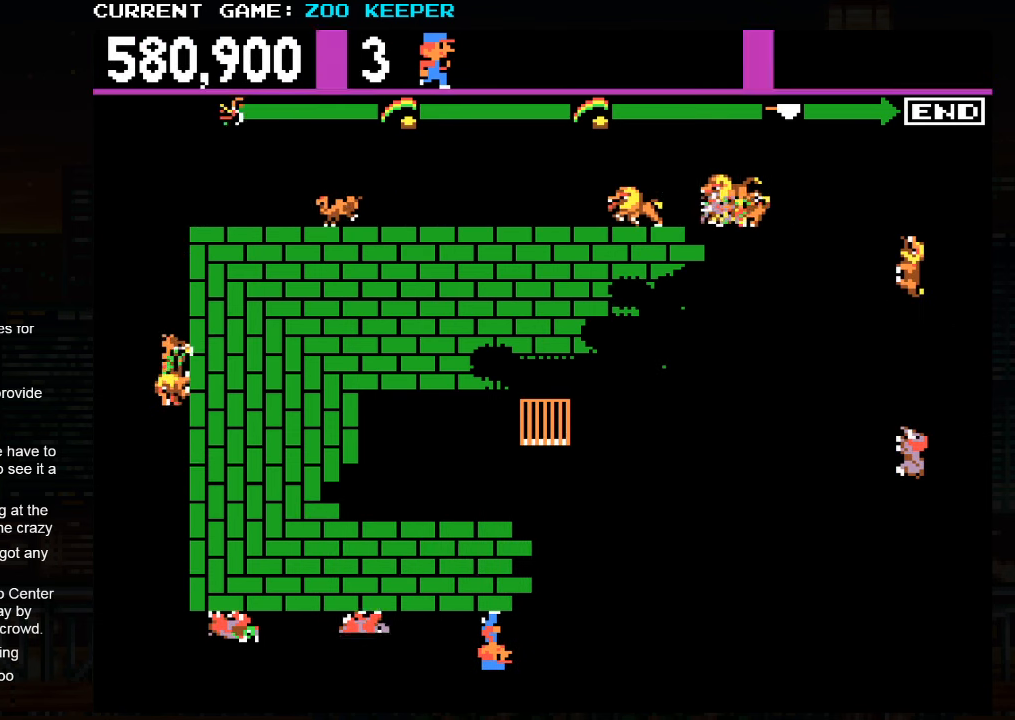
{"buttons": [], "left_stick": "left", "events": [[33, "left_stick", "right"], [150, "left_stick", "center"], [200, "SQUARE", "down"], [200, "left_stick", "left"], [433, "SQUARE", "up"]]}
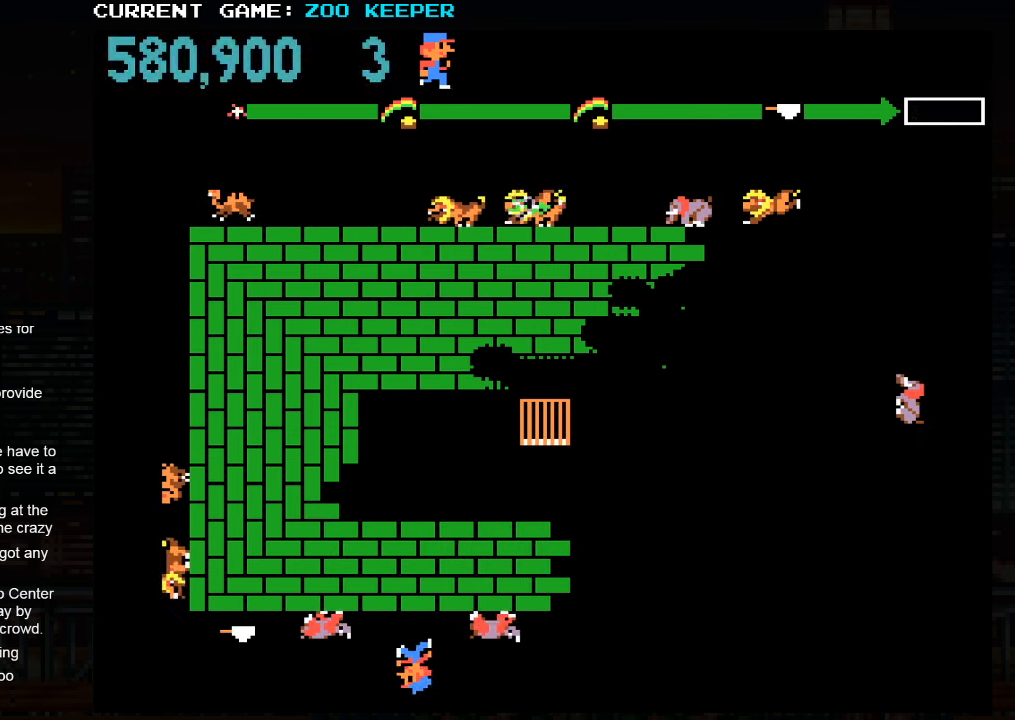
{"buttons": [], "left_stick": "up", "events": [[466, "left_stick", "up"]]}
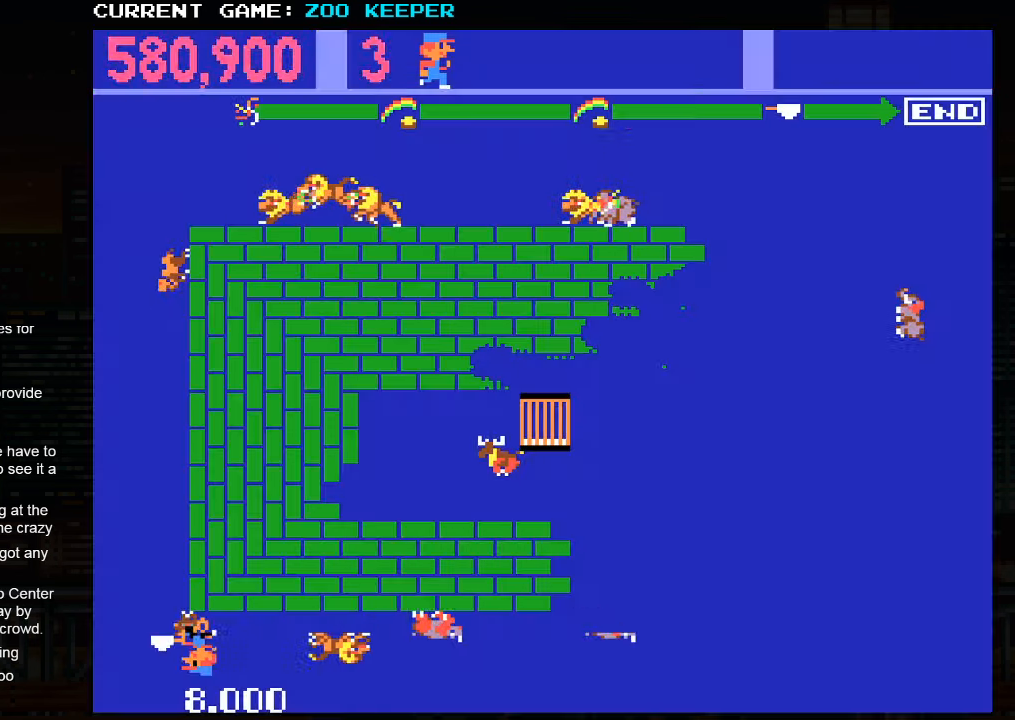
{"buttons": [], "left_stick": "left", "events": [[183, "left_stick", "center"], [367, "left_stick", "right"], [500, "left_stick", "left"]]}
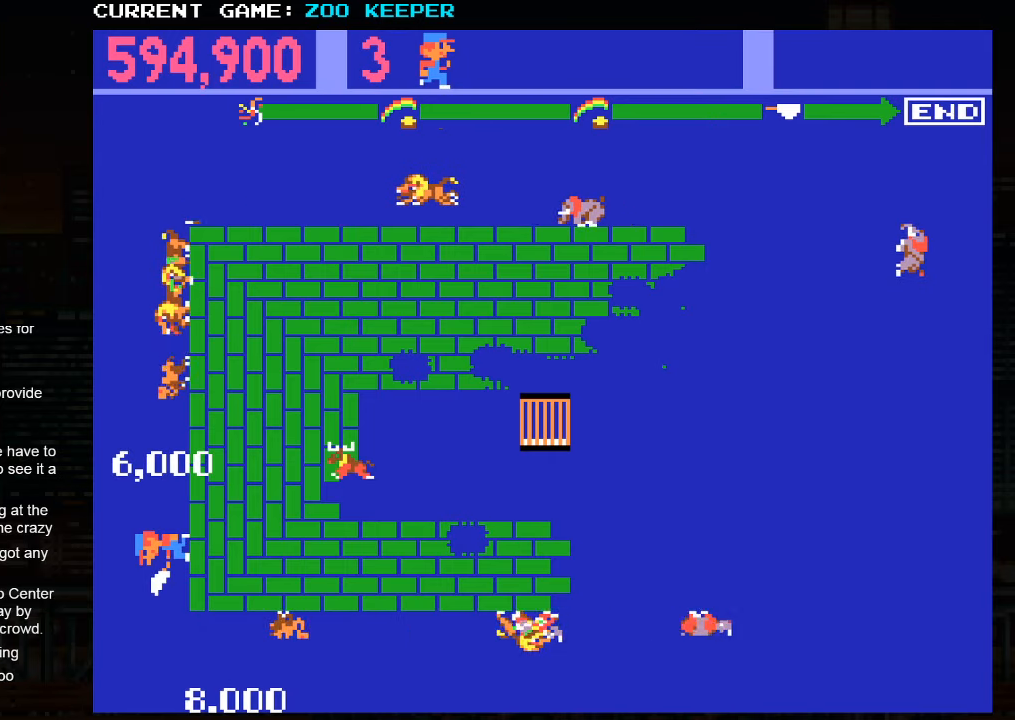
{"buttons": [], "left_stick": "up", "events": [[100, "left_stick", "up"]]}
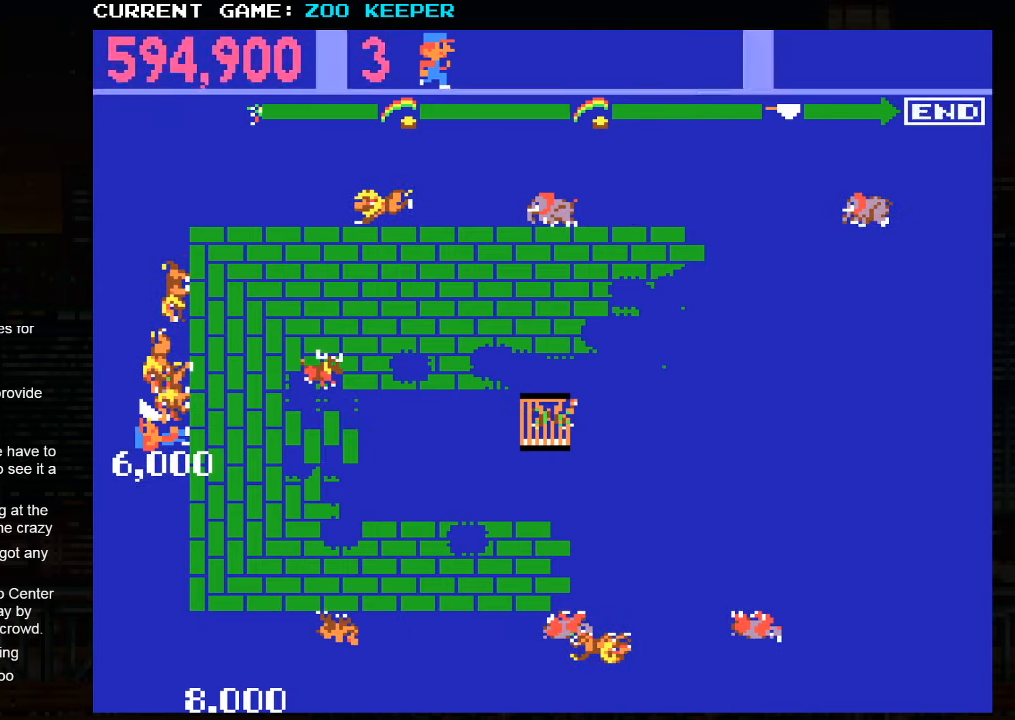
{"buttons": [], "left_stick": "up", "events": [[17, "left_stick", "center"], [67, "left_stick", "down"], [233, "left_stick", "up"]]}
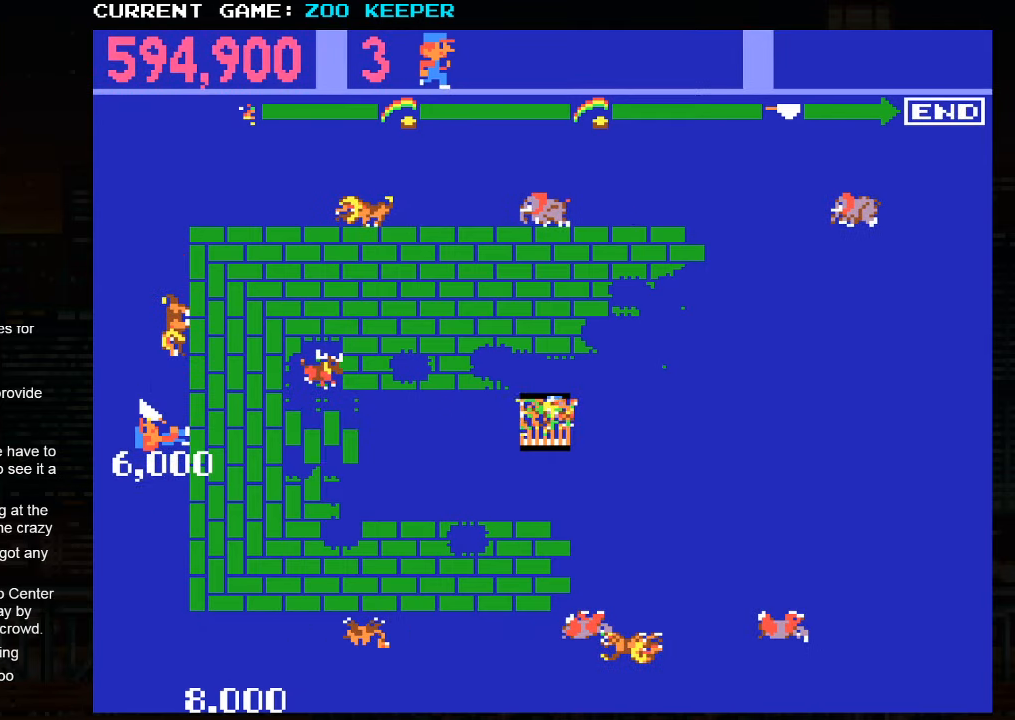
{"buttons": [], "left_stick": "up", "events": []}
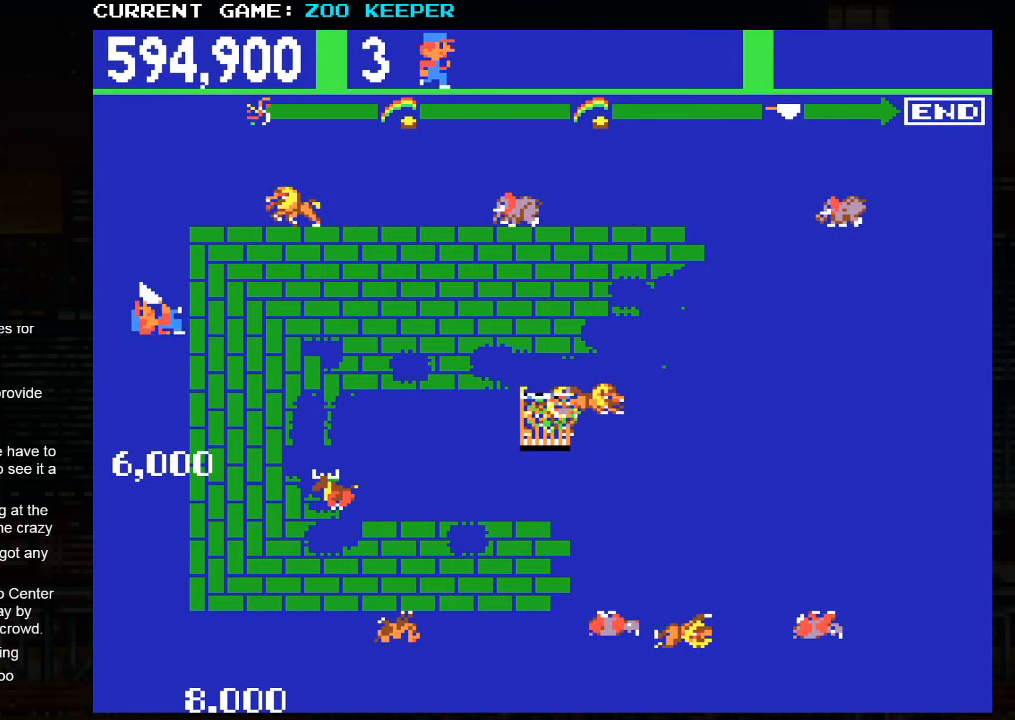
{"buttons": [], "left_stick": "right", "events": [[367, "left_stick", "right"]]}
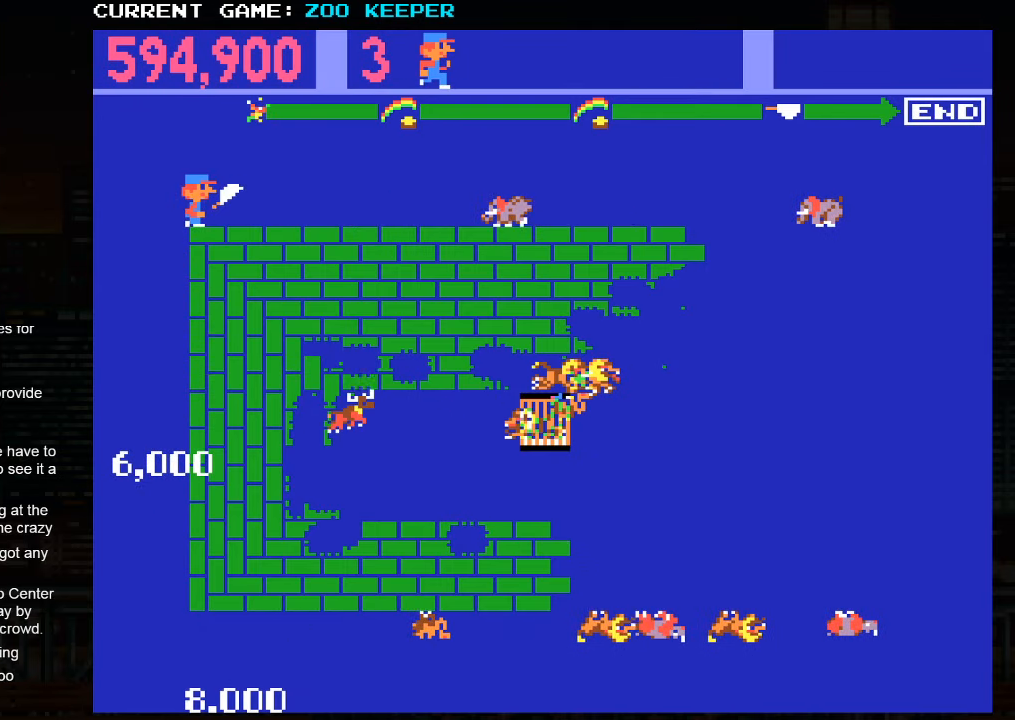
{"buttons": [], "left_stick": "right", "events": []}
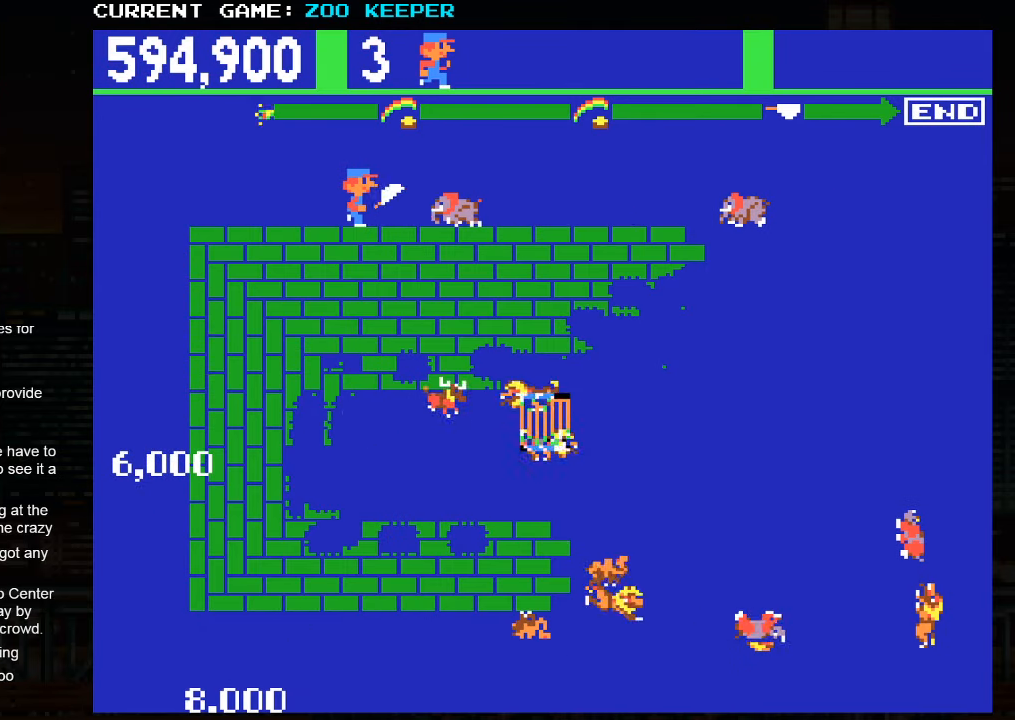
{"buttons": [], "left_stick": "right", "events": []}
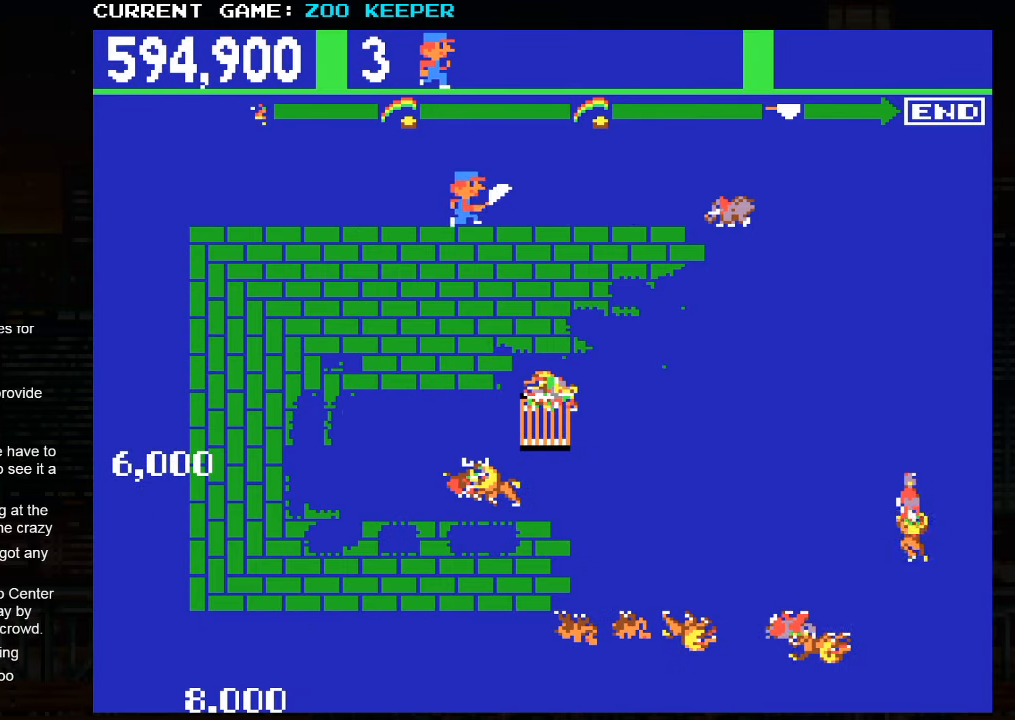
{"buttons": [], "left_stick": "right", "events": []}
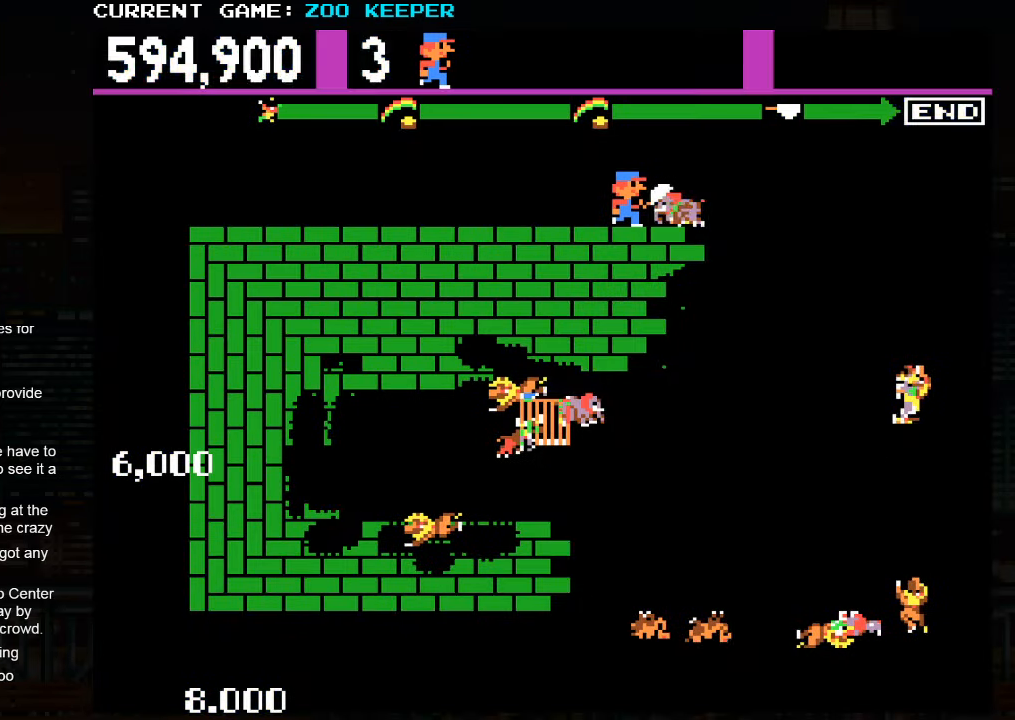
{"buttons": [], "left_stick": "right", "events": []}
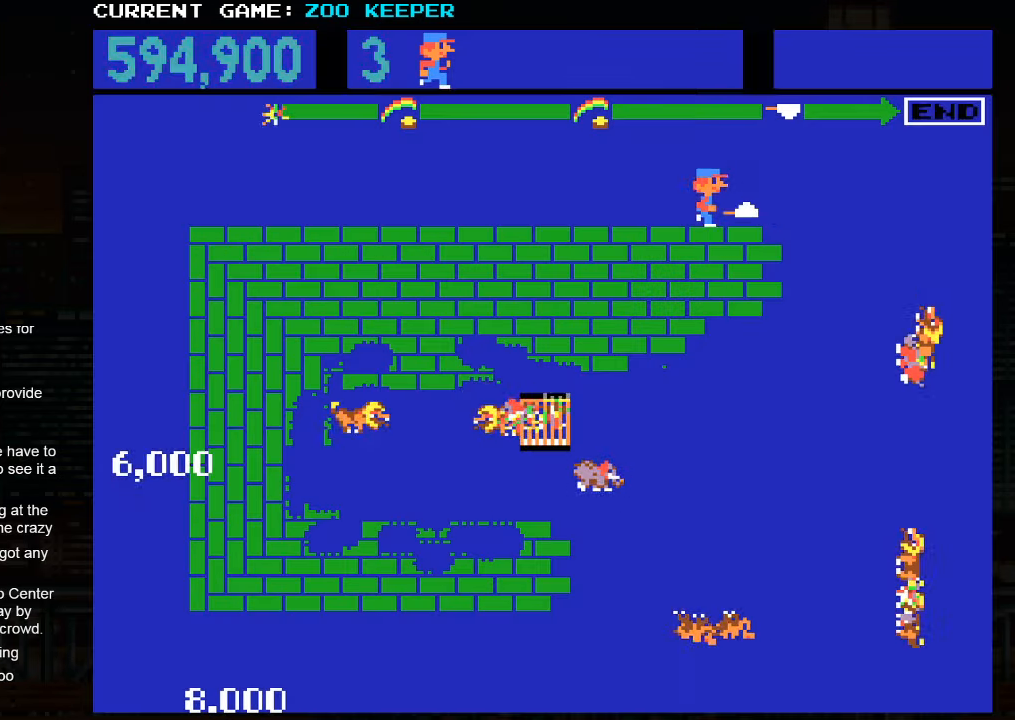
{"buttons": [], "left_stick": "right", "events": []}
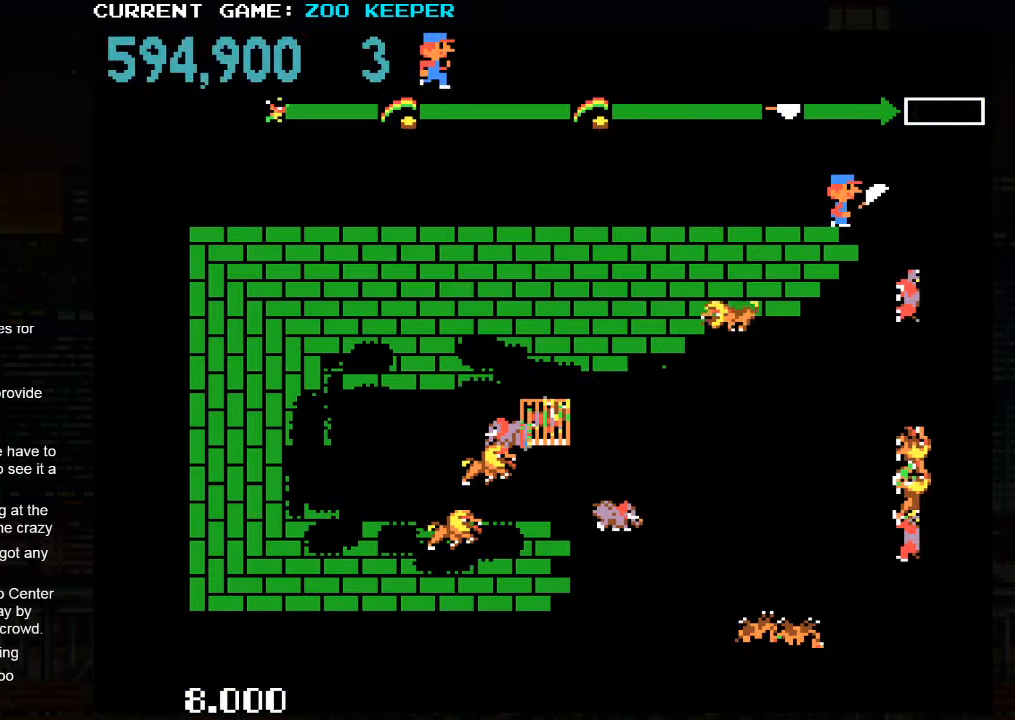
{"buttons": [], "left_stick": "center", "events": [[467, "left_stick", "center"]]}
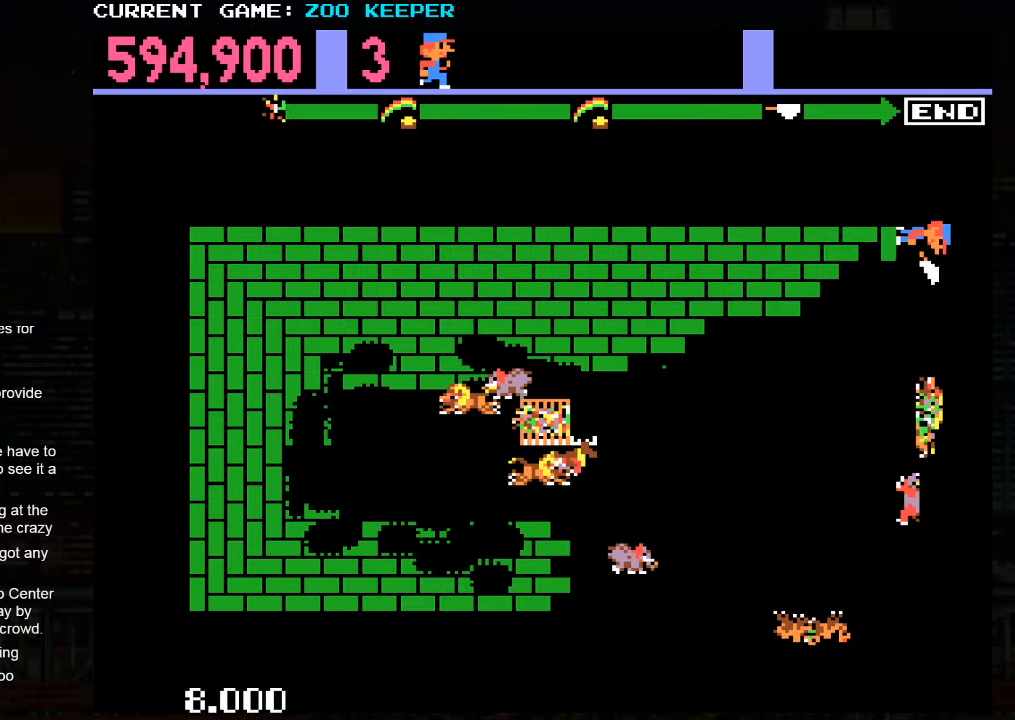
{"buttons": [], "left_stick": "center", "events": [[234, "left_stick", "down"], [400, "left_stick", "center"]]}
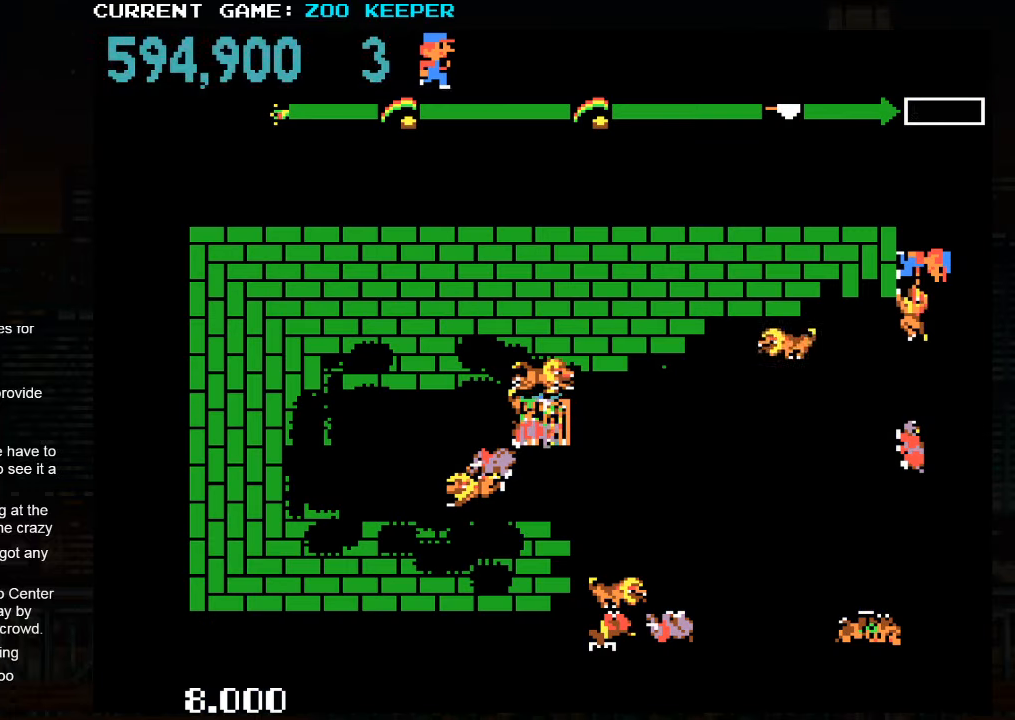
{"buttons": [], "left_stick": "down", "events": [[500, "left_stick", "down"]]}
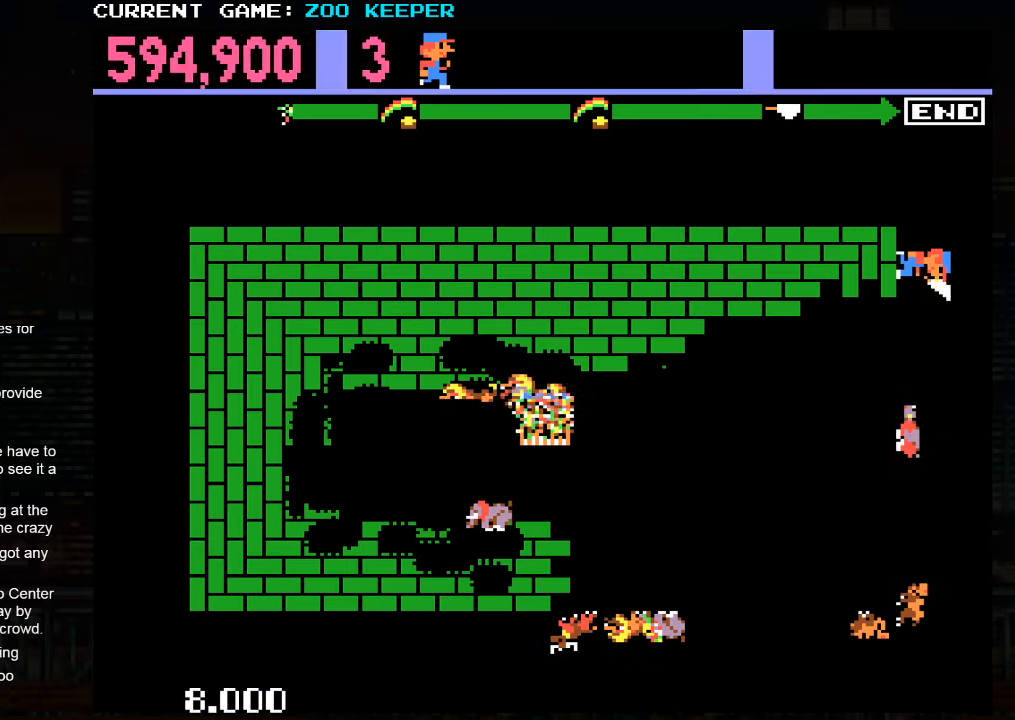
{"buttons": [], "left_stick": "center", "events": [[284, "left_stick", "center"]]}
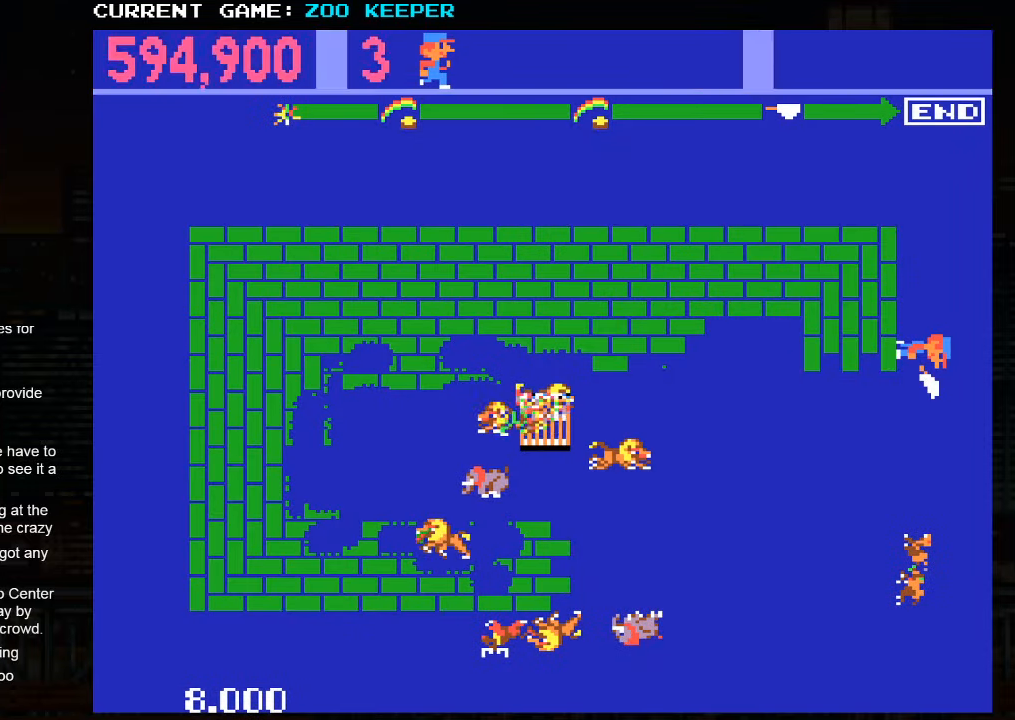
{"buttons": [], "left_stick": "center", "events": [[200, "left_stick", "down"], [334, "left_stick", "center"]]}
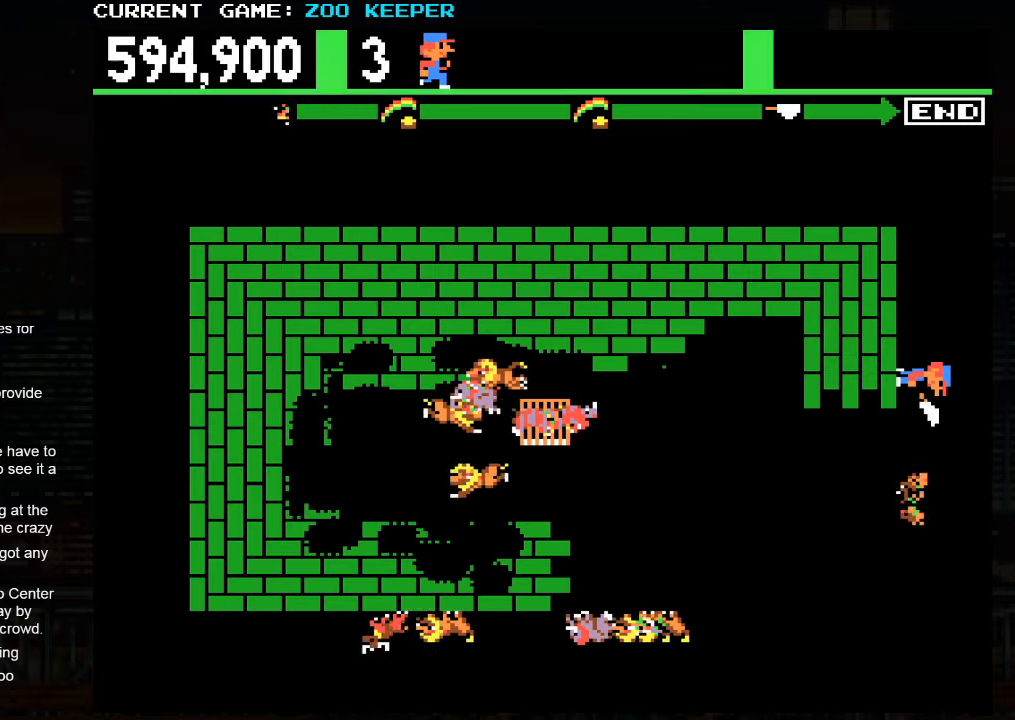
{"buttons": [], "left_stick": "center", "events": []}
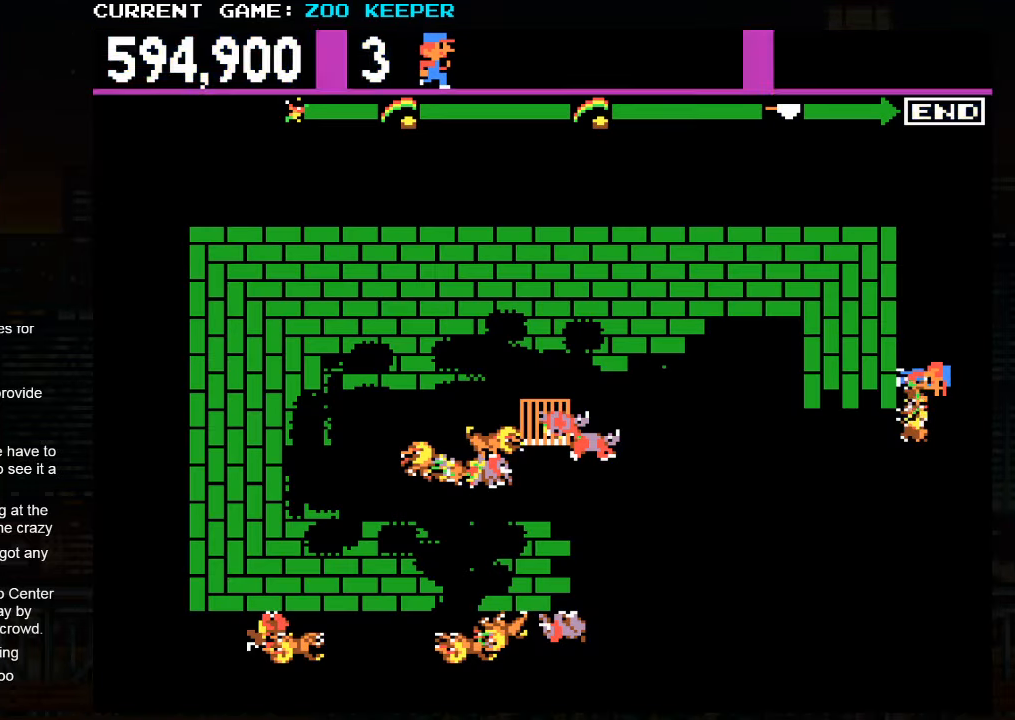
{"buttons": [], "left_stick": "center", "events": []}
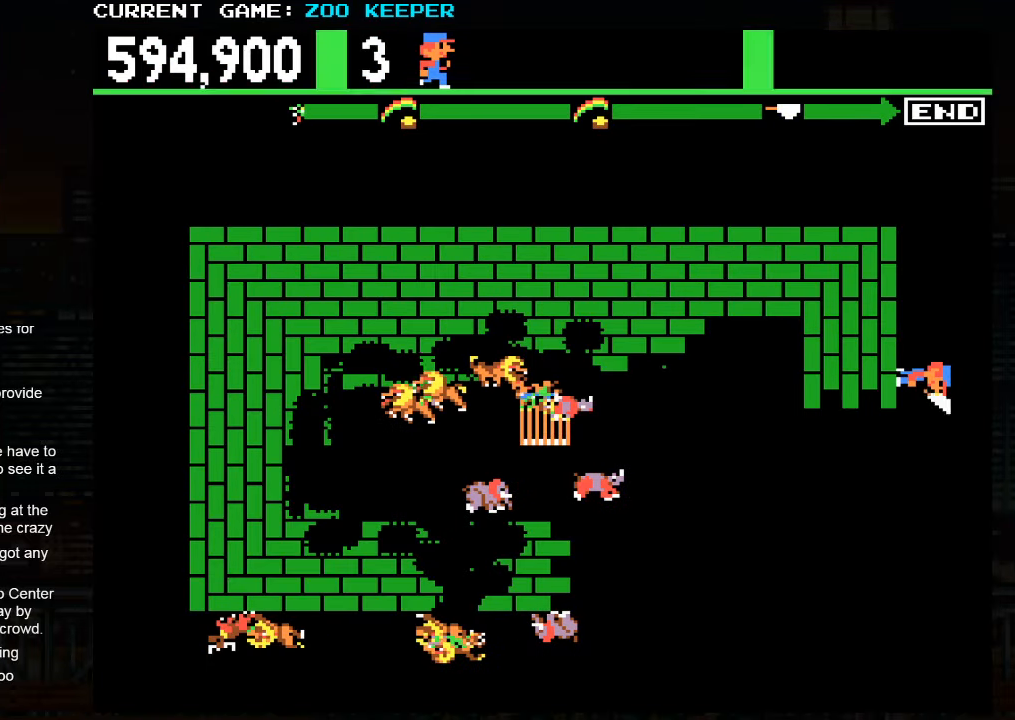
{"buttons": [], "left_stick": "center", "events": []}
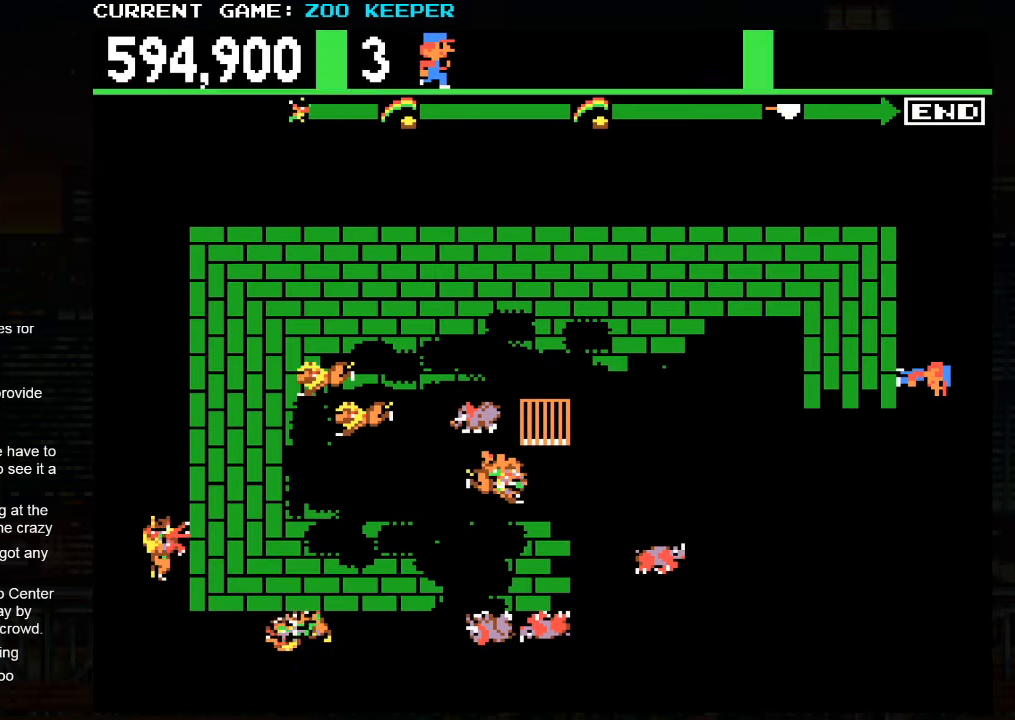
{"buttons": [], "left_stick": "center", "events": []}
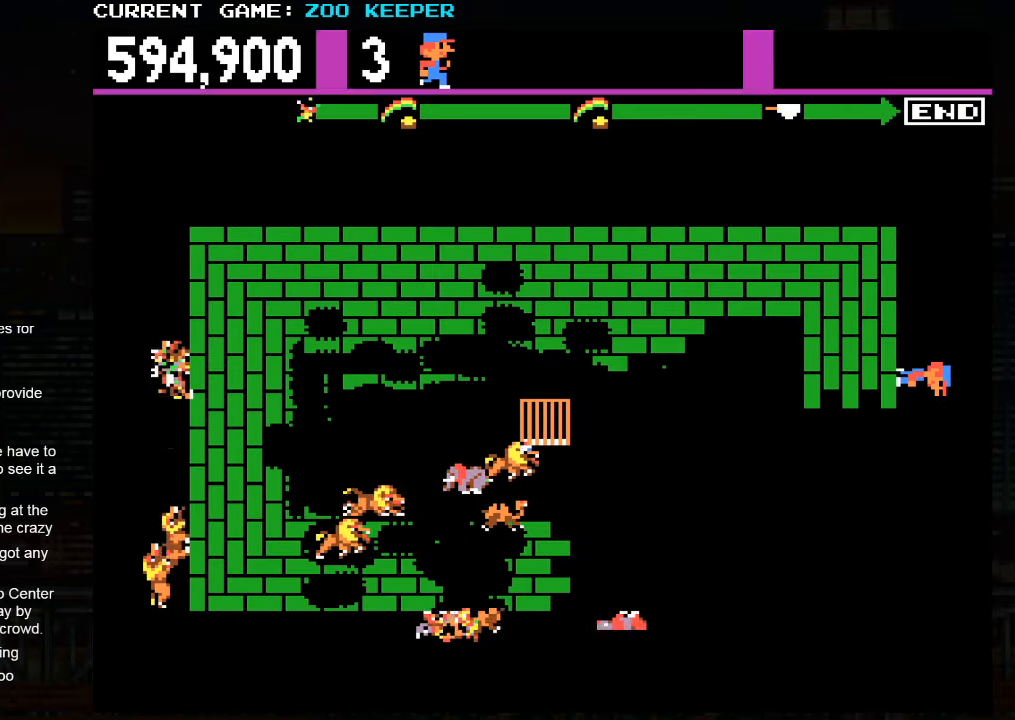
{"buttons": [], "left_stick": "center", "events": []}
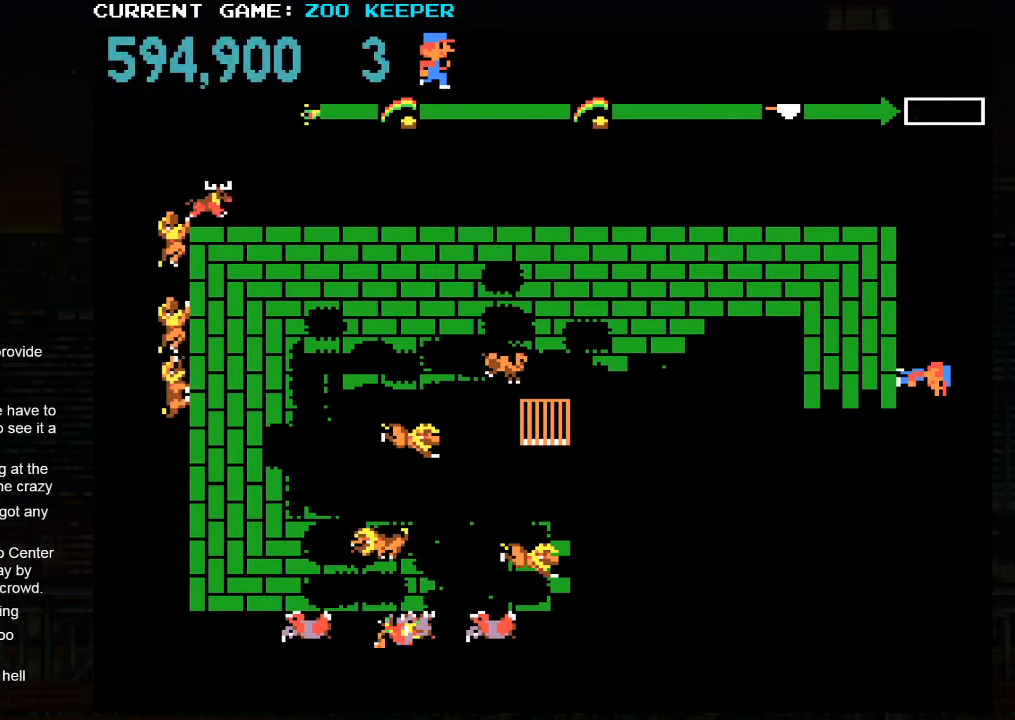
{"buttons": [], "left_stick": "center", "events": []}